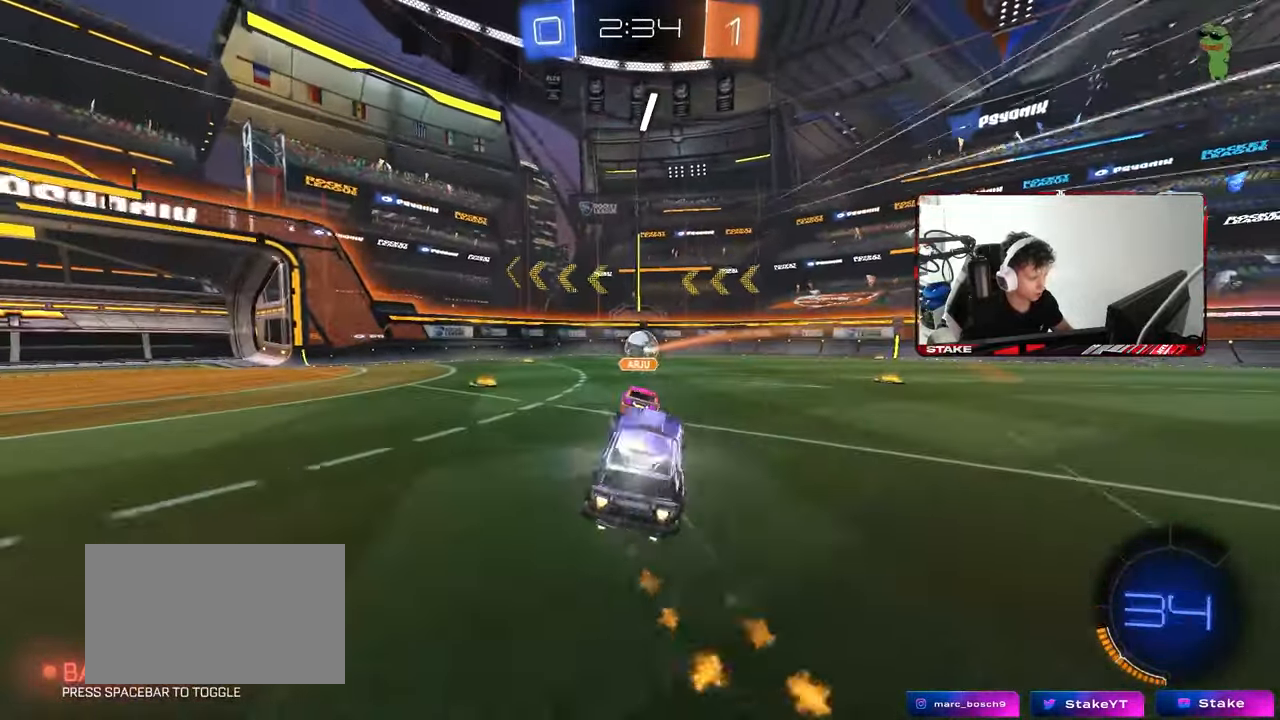
Gameplay with keyboard and mouse; each line is a JSON object with the keys and mouse buttons held at the frame after it. "events" lists presses ("down") and releases ("up") of "1", "2", "3", "4", "5", "a", "alt", "c", "caps_lock", "ctrl", "d", "e", "f", "g", "q", "r", "s", "shift", "space", "t", "tab", "v", "w", "x", "z", "mouse_left", "mouse_wheel" and "mouse_right" between this image and that frame as [ms after this image, input, new state], when the widget could be followed in between. "mouse_left", "mouse_wheel", "mouse_right" = the "left", "wheel", "right" buttons of the "mouse" list. No other keys are recorded. "wheel" means that the mouse wheel is clicked or scrolled. "mouse_move" is the direction in which the mouse moves at that frame (one of eight, or "still"), when it could be read.
{"keys": ["d", "w"], "mouse": [], "mouse_move": "still", "events": [[100, "mouse_left", "up"], [150, "d", "down"], [183, "mouse_left", "down"], [333, "d", "up"], [383, "mouse_left", "up"], [467, "d", "down"]]}
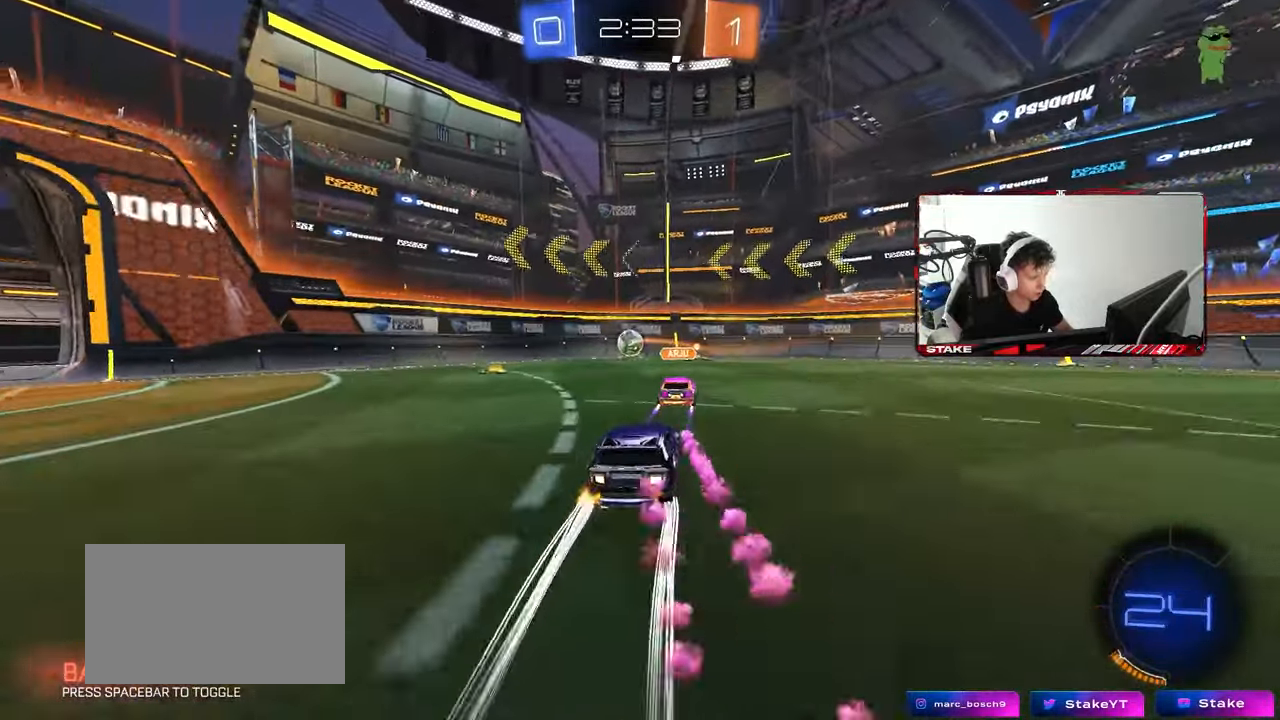
{"keys": ["d", "shift", "space", "w"], "mouse": [], "mouse_move": "up", "events": [[17, "d", "up"], [350, "d", "down"], [400, "space", "down"], [433, "shift", "down"]]}
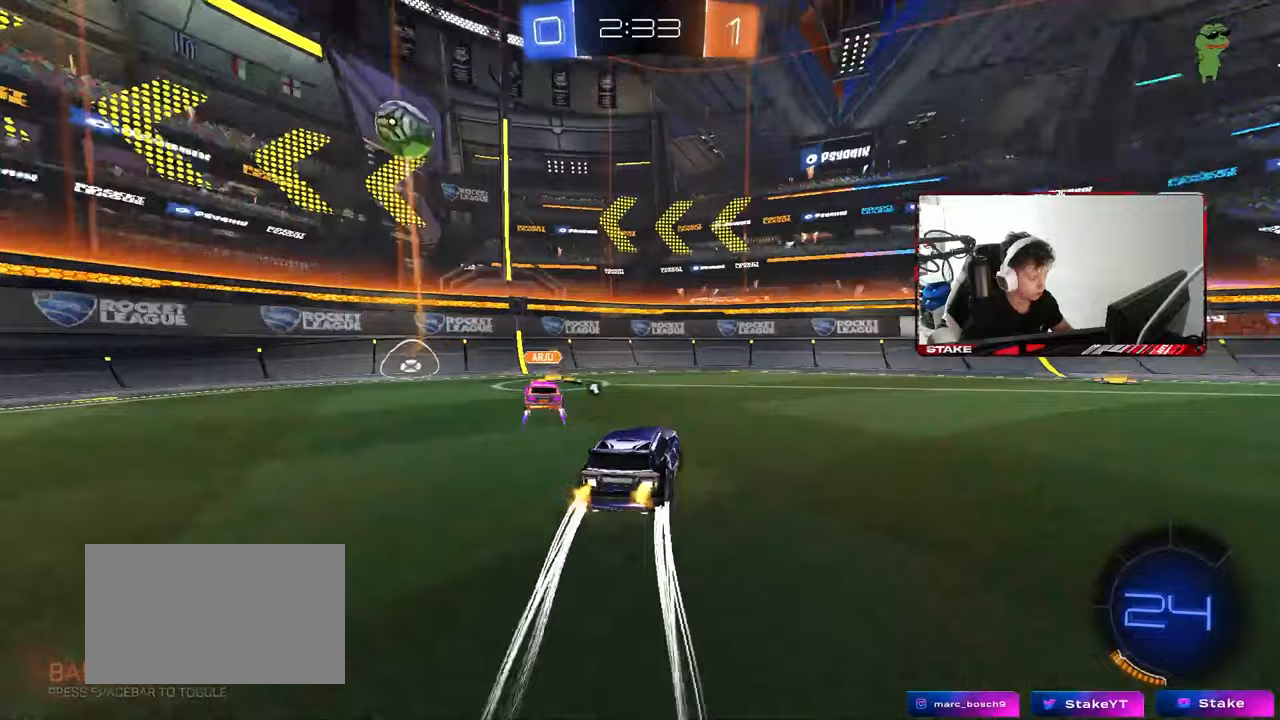
{"keys": ["d", "space", "w"], "mouse": [], "mouse_move": "still", "events": [[33, "shift", "up"], [33, "space", "up"], [167, "mouse_left", "down"], [367, "d", "up"], [367, "space", "down"], [417, "d", "down"], [500, "mouse_left", "up"]]}
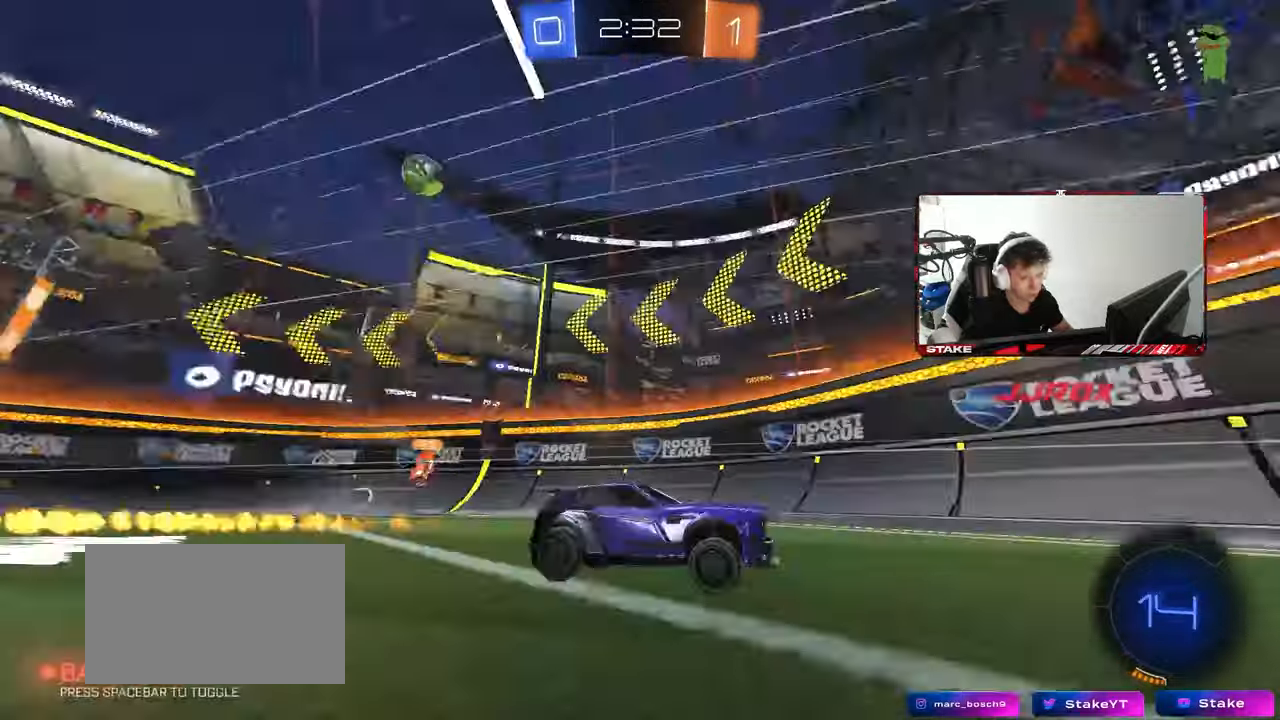
{"keys": ["space", "w"], "mouse": [], "mouse_move": "still", "events": [[50, "space", "up"], [233, "d", "up"], [283, "mouse_left", "down"], [333, "space", "down"], [467, "mouse_left", "up"]]}
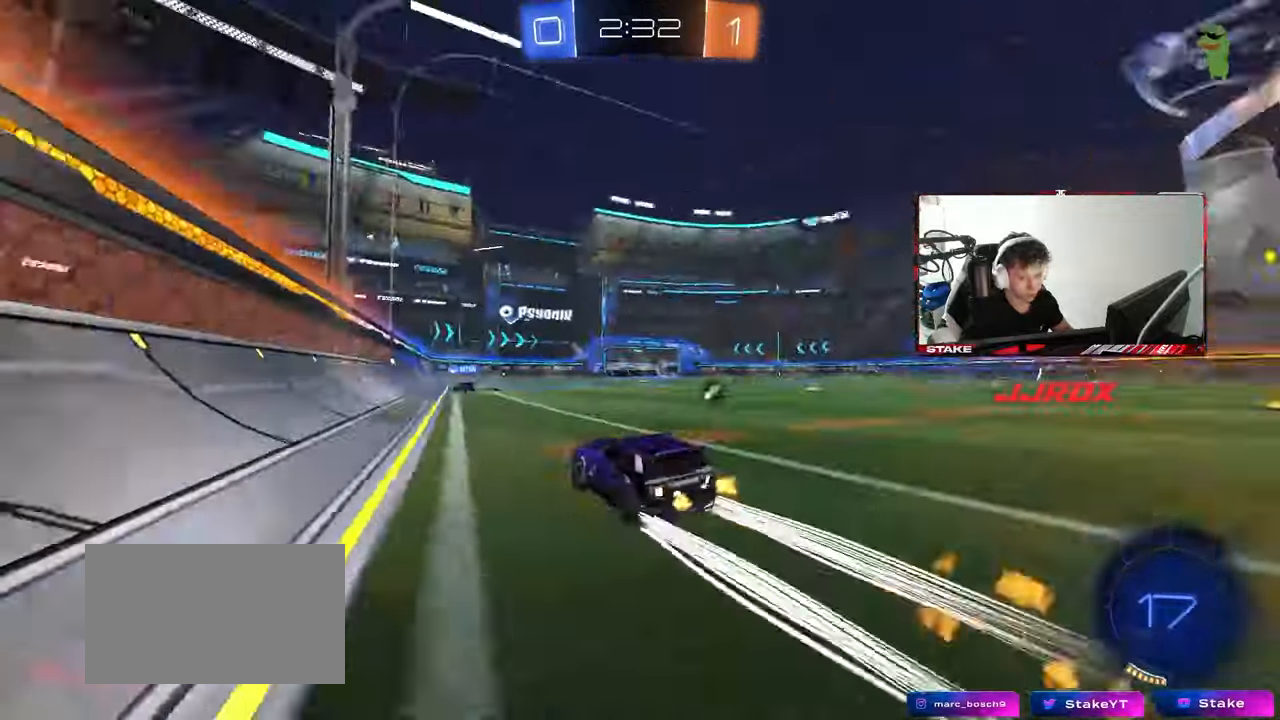
{"keys": ["d", "w"], "mouse": [], "mouse_move": "still", "events": [[17, "space", "up"], [200, "a", "down"], [300, "a", "up"], [400, "d", "down"]]}
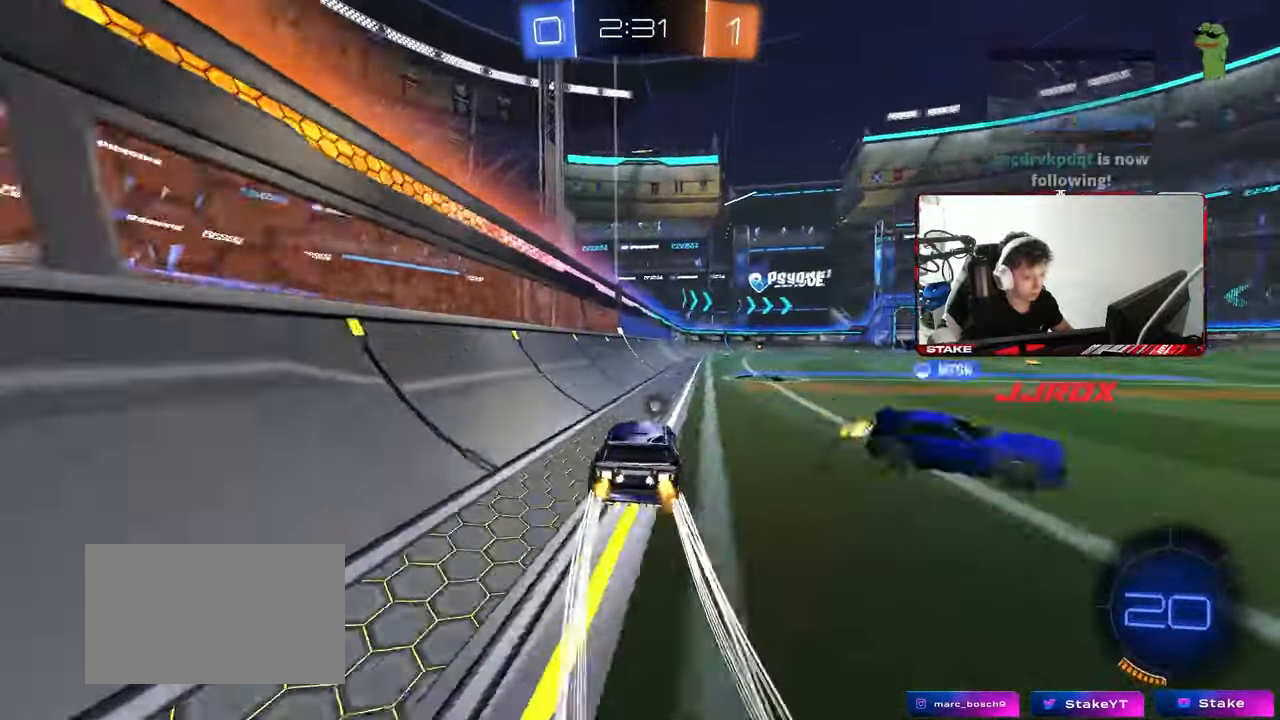
{"keys": ["a", "s", "shift"], "mouse": ["right"], "mouse_move": "still", "events": [[167, "d", "up"], [267, "d", "down"], [317, "mouse_right", "down"], [367, "a", "down"], [367, "d", "up"], [367, "shift", "down"], [400, "mouse_right", "up"], [450, "mouse_right", "down"], [500, "s", "down"], [500, "w", "up"]]}
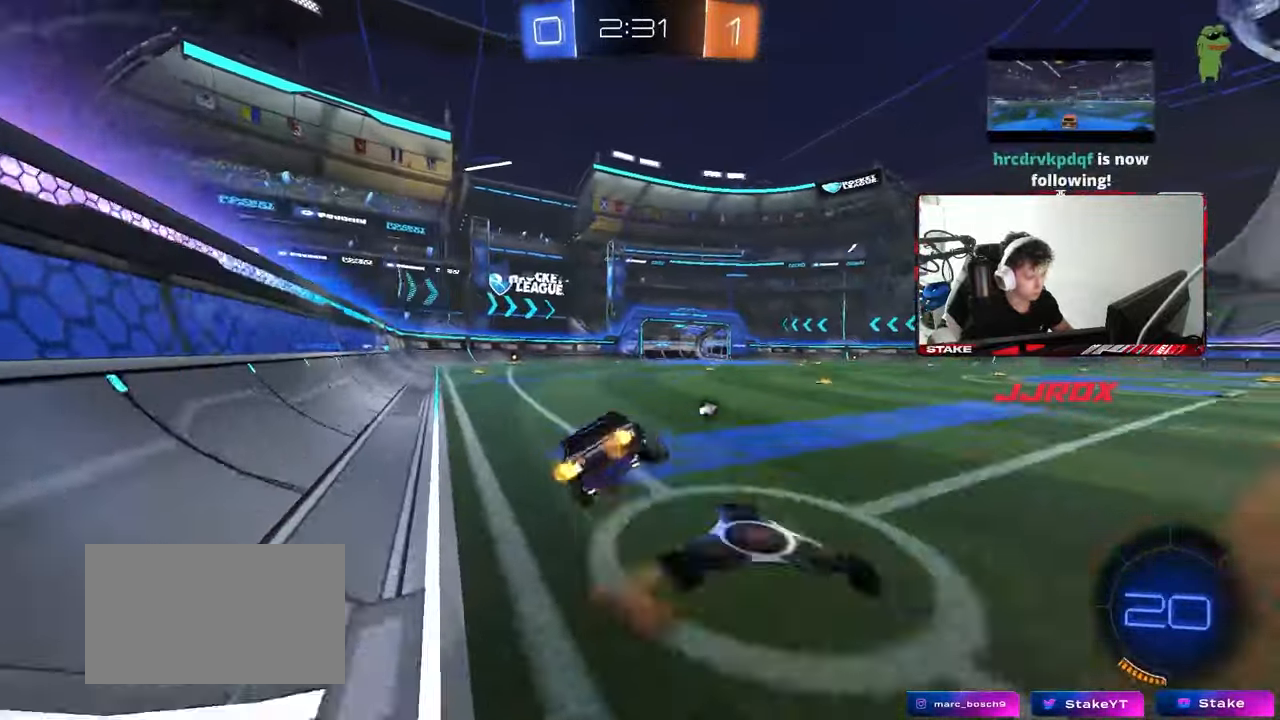
{"keys": ["a", "shift"], "mouse": [], "mouse_move": "still", "events": [[150, "mouse_right", "up"], [233, "mouse_left", "down"], [383, "mouse_left", "up"], [417, "s", "up"]]}
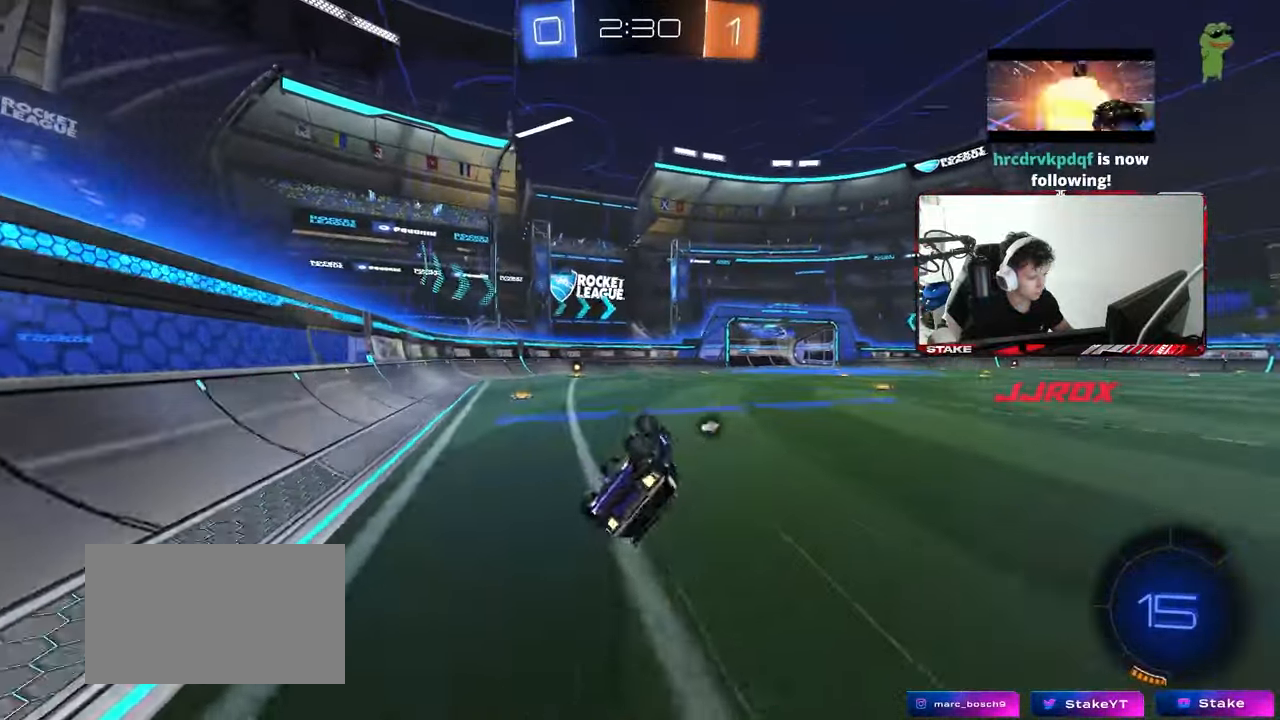
{"keys": ["w"], "mouse": [], "mouse_move": "still", "events": [[17, "s", "down"], [67, "mouse_left", "down"], [200, "shift", "up"], [250, "mouse_left", "up"], [250, "s", "up"], [300, "a", "up"], [450, "w", "down"]]}
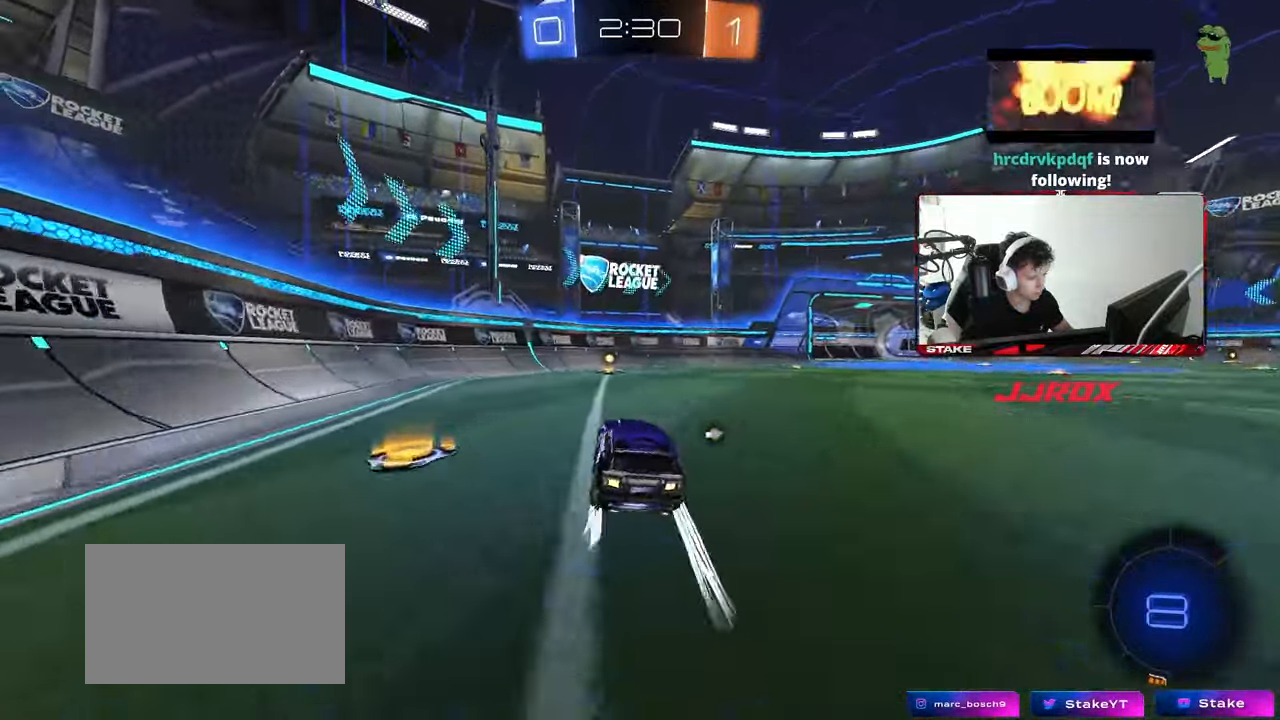
{"keys": ["d", "shift", "w"], "mouse": ["left"], "mouse_move": "still", "events": [[33, "mouse_left", "down"], [33, "space", "down"], [167, "mouse_left", "up"], [217, "a", "down"], [217, "space", "up"], [267, "a", "up"], [450, "d", "down"], [450, "shift", "down"], [500, "mouse_left", "down"]]}
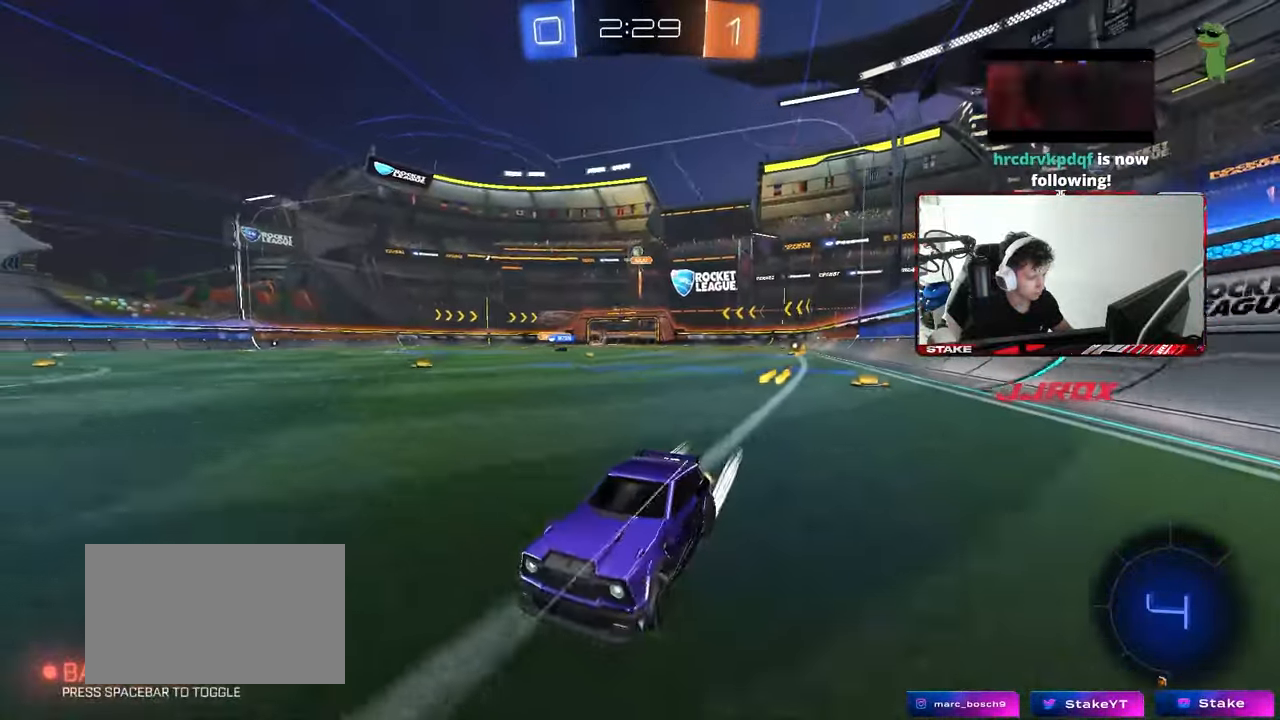
{"keys": ["d", "w"], "mouse": ["left"], "mouse_move": "still", "events": [[150, "shift", "up"]]}
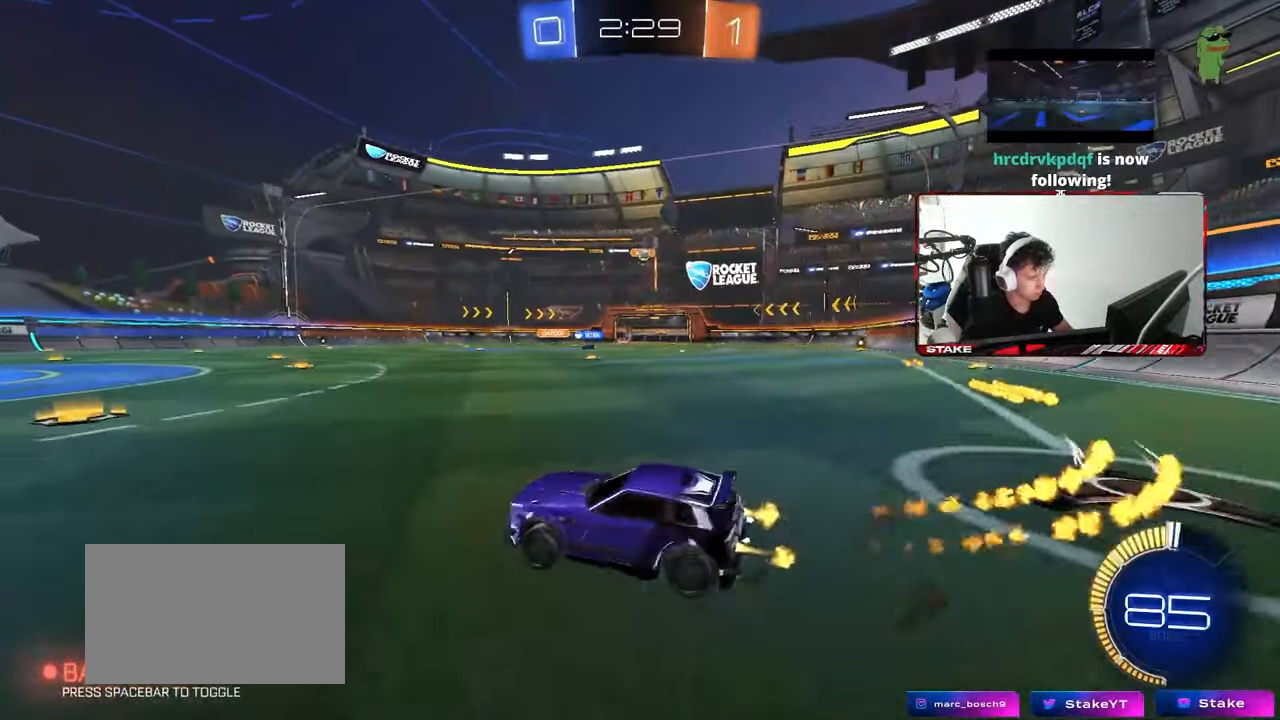
{"keys": ["w"], "mouse": [], "mouse_move": "still", "events": [[117, "mouse_left", "up"], [167, "d", "up"]]}
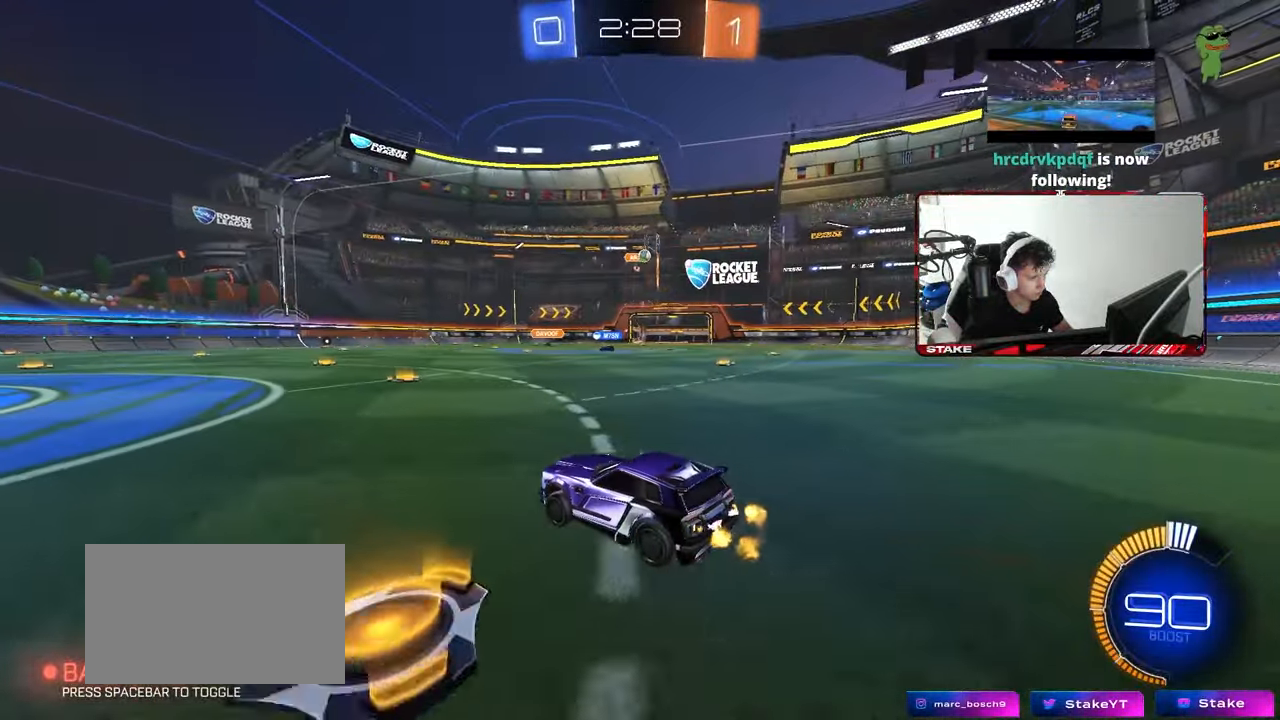
{"keys": [], "mouse": [], "mouse_move": "still", "events": [[133, "d", "down"], [217, "w", "up"], [267, "d", "up"], [367, "s", "down"], [450, "s", "up"]]}
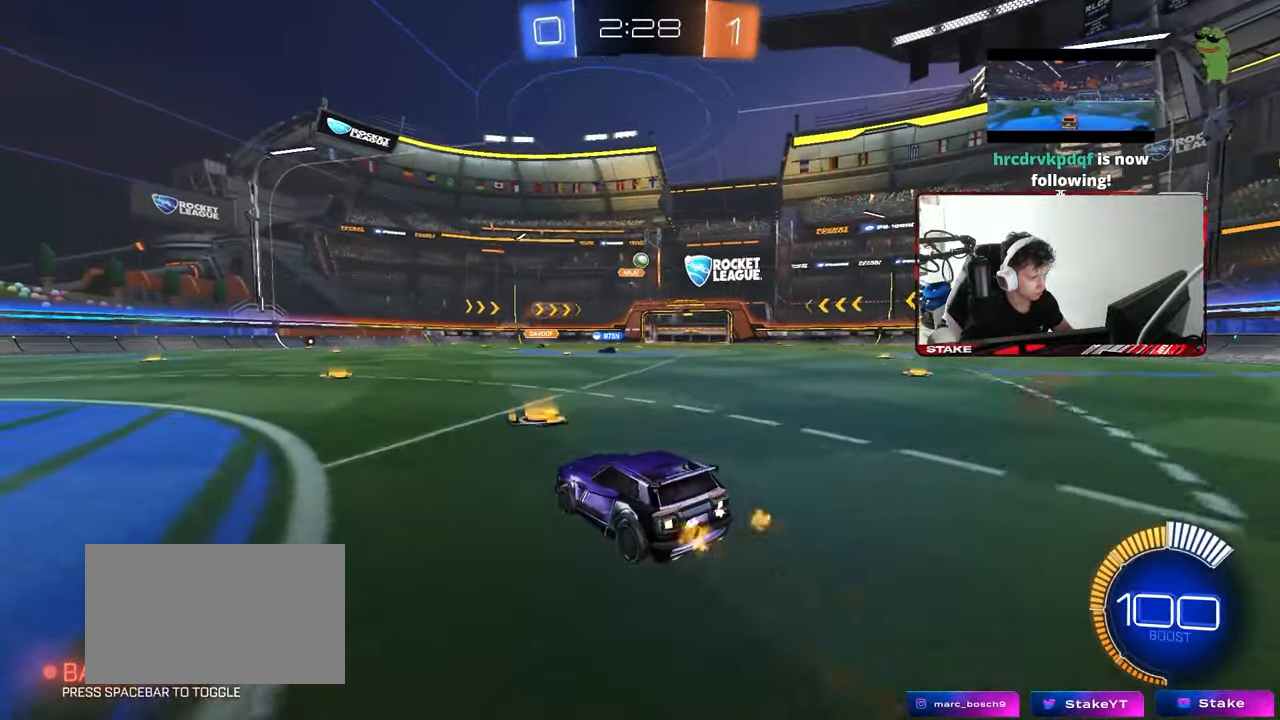
{"keys": ["d", "w"], "mouse": [], "mouse_move": "still", "events": [[100, "w", "down"], [417, "d", "down"]]}
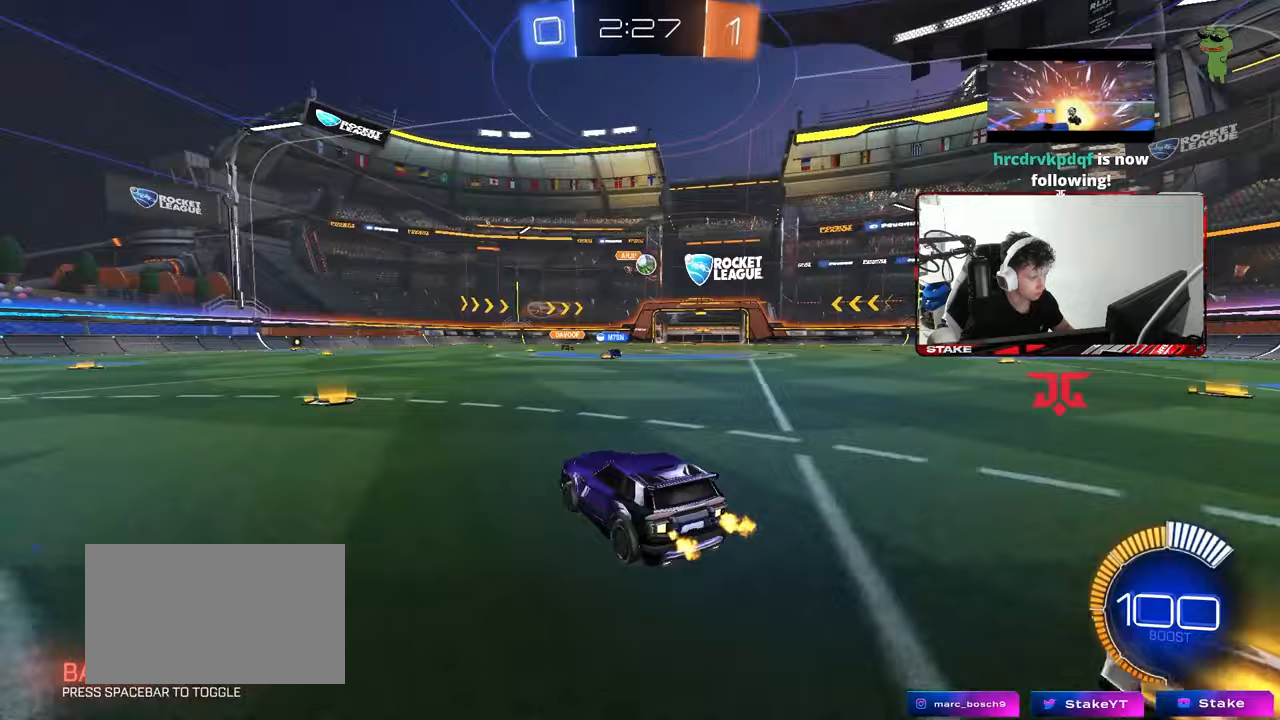
{"keys": [], "mouse": [], "mouse_move": "still", "events": [[200, "d", "up"], [200, "w", "up"], [300, "s", "down"], [400, "s", "up"]]}
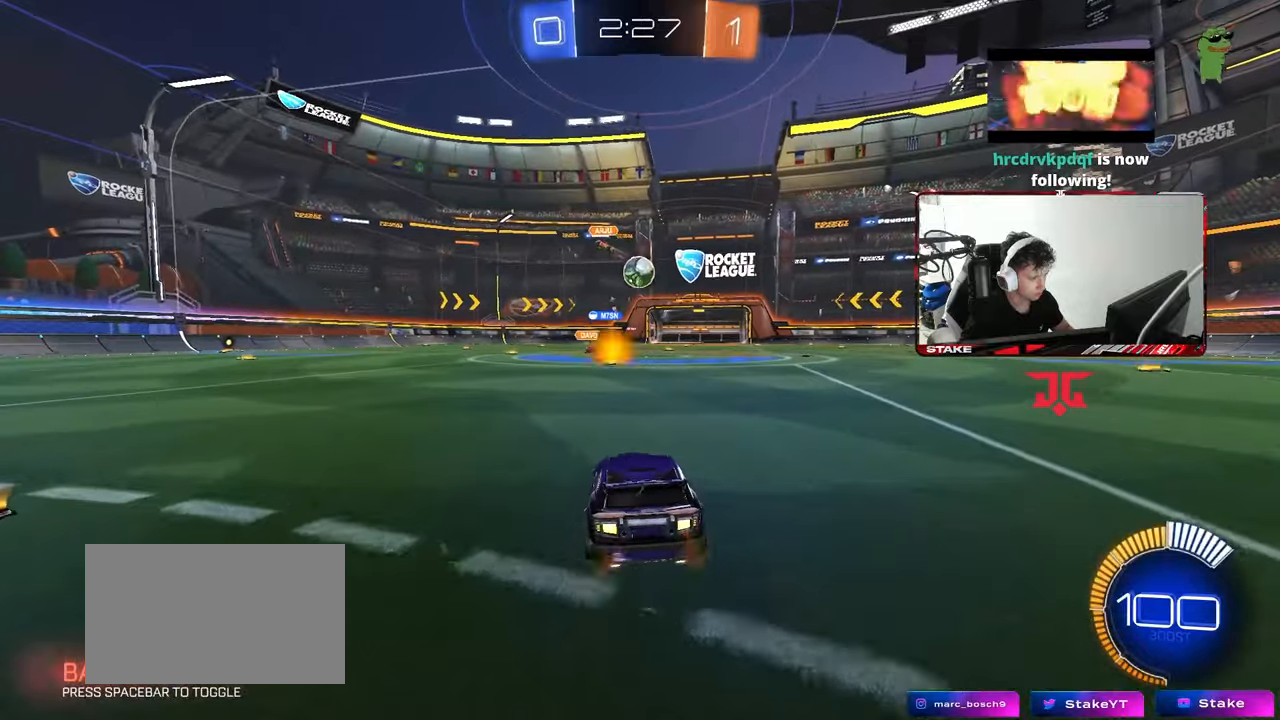
{"keys": ["d", "w"], "mouse": ["left"], "mouse_move": "still", "events": [[33, "d", "down"], [33, "mouse_left", "down"], [83, "w", "down"], [417, "d", "up"], [500, "d", "down"]]}
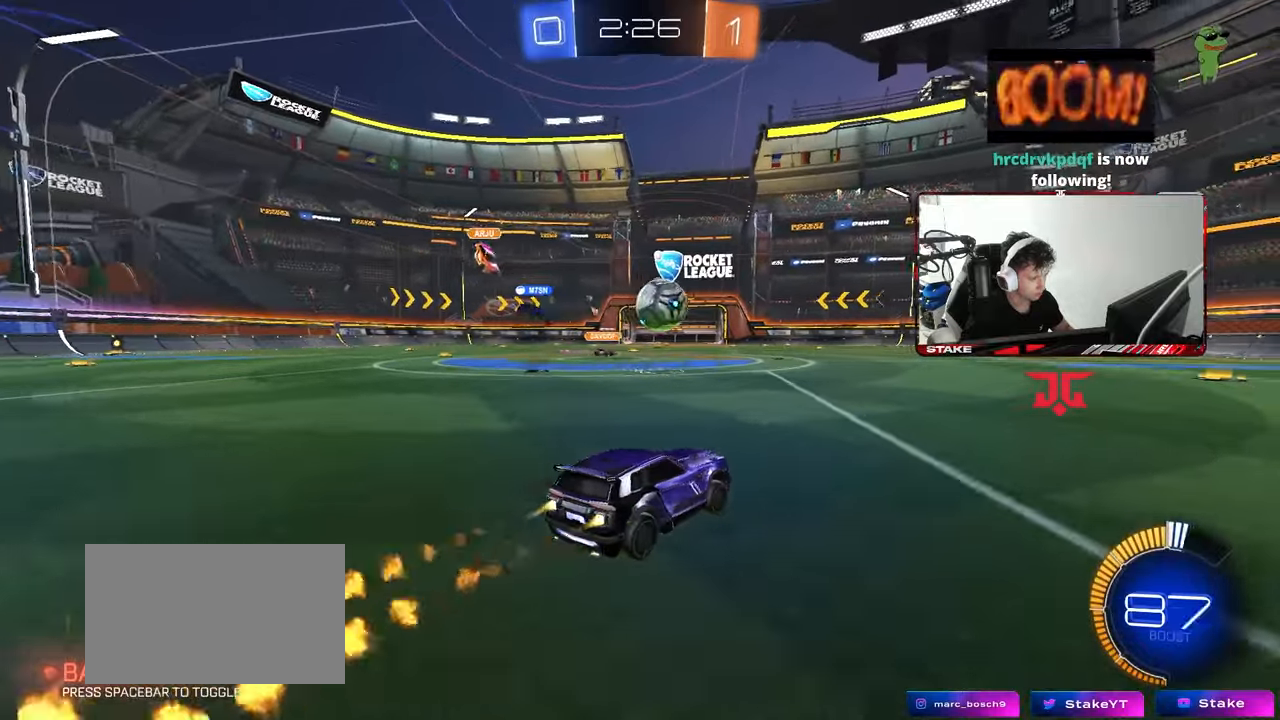
{"keys": ["a"], "mouse": [], "mouse_move": "down", "events": [[183, "d", "up"], [283, "w", "up"], [383, "mouse_right", "down"], [433, "a", "down"], [467, "mouse_left", "up"], [467, "mouse_right", "up"]]}
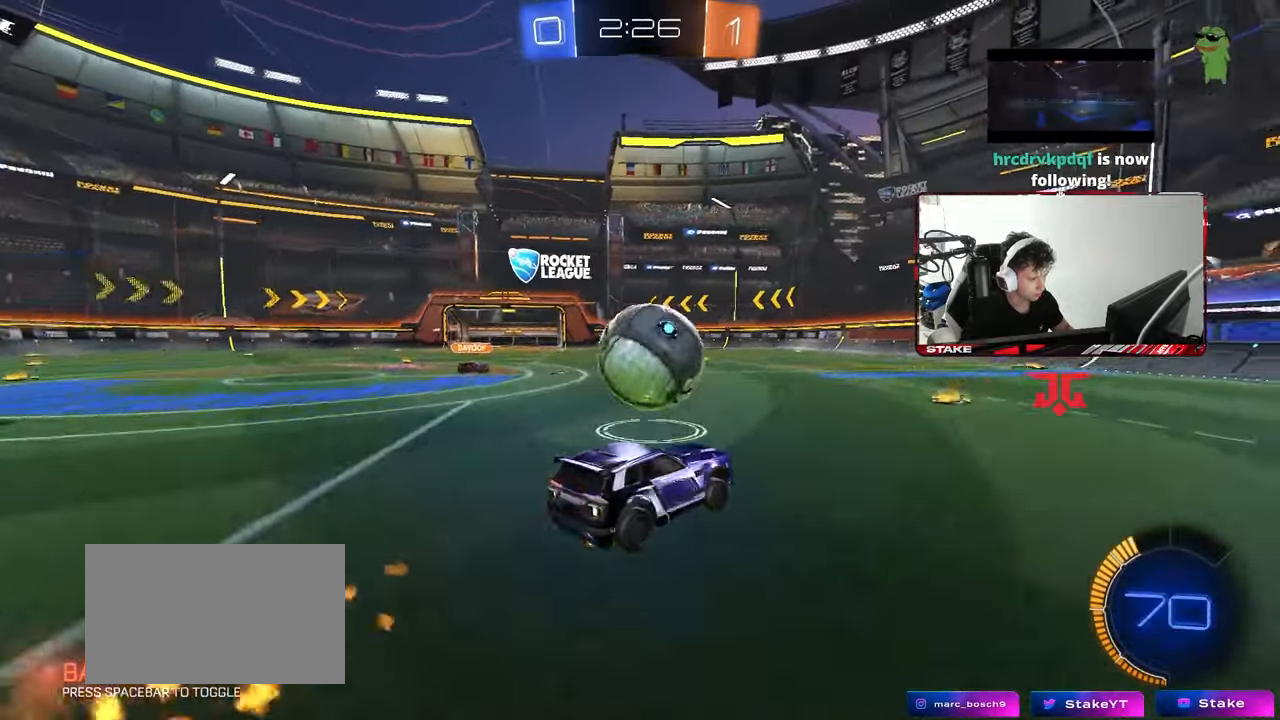
{"keys": ["a", "s"], "mouse": ["left"], "mouse_move": "still", "events": [[17, "a", "up"], [17, "mouse_left", "down"], [67, "d", "down"], [67, "w", "down"], [200, "d", "up"], [250, "w", "up"], [350, "s", "down"], [433, "a", "down"]]}
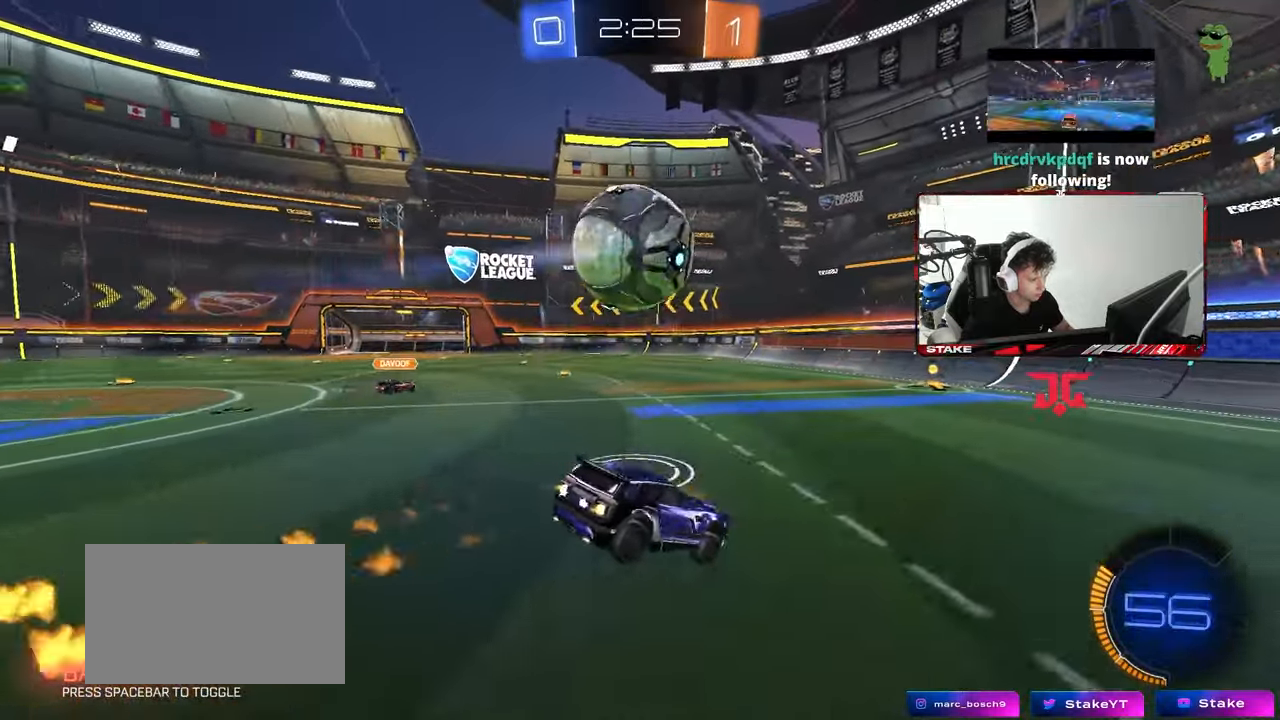
{"keys": ["w"], "mouse": [], "mouse_move": "still", "events": [[133, "s", "up"], [167, "a", "up"], [167, "mouse_left", "up"], [217, "w", "down"], [267, "d", "down"], [267, "mouse_left", "down"], [367, "d", "up"], [400, "mouse_left", "up"]]}
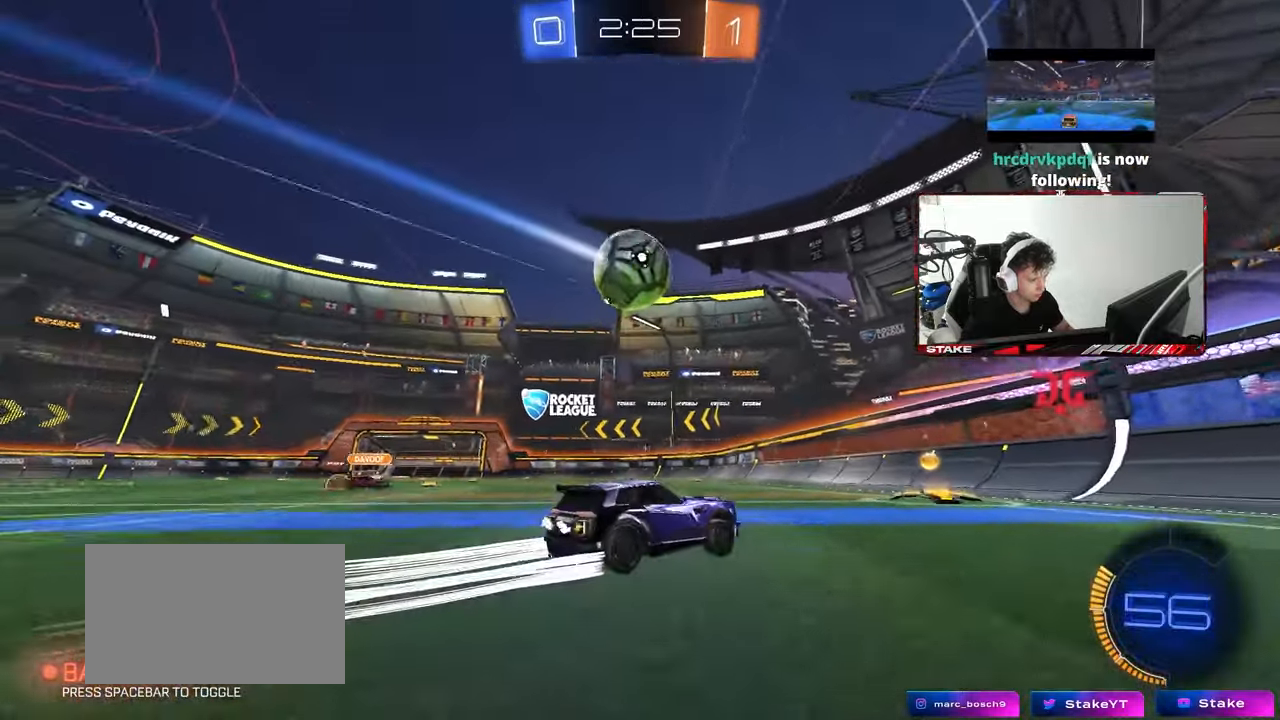
{"keys": ["a", "s"], "mouse": ["left", "right"], "mouse_move": "down-left", "events": [[50, "a", "down"], [100, "shift", "down"], [183, "shift", "up"], [383, "a", "up"], [383, "w", "up"], [417, "mouse_left", "down"], [417, "mouse_right", "down"], [467, "a", "down"], [467, "s", "down"]]}
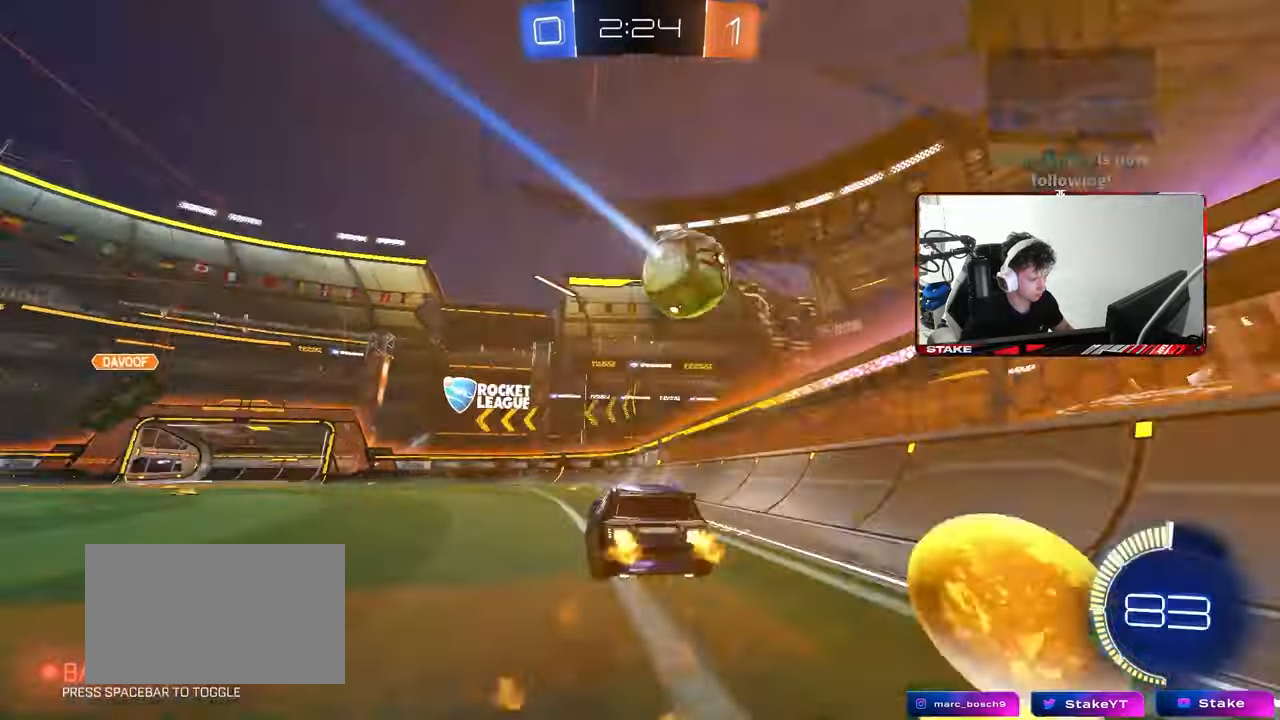
{"keys": ["a", "shift", "w"], "mouse": [], "mouse_move": "up-left", "events": [[17, "a", "up"], [17, "d", "down"], [67, "d", "up"], [67, "mouse_right", "up"], [67, "s", "up"], [117, "mouse_right", "down"], [150, "d", "down"], [150, "mouse_left", "up"], [200, "s", "down"], [250, "s", "up"], [300, "mouse_right", "up"], [400, "a", "down"], [400, "d", "up"], [400, "shift", "down"], [433, "w", "down"]]}
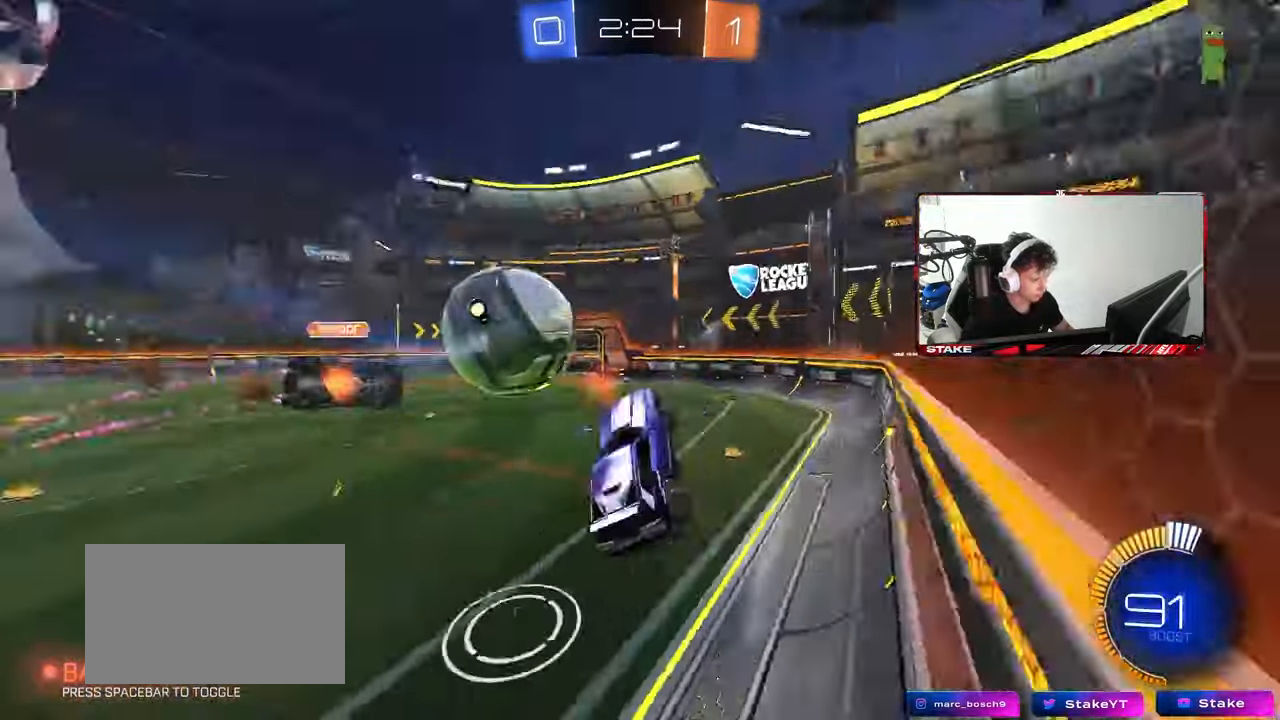
{"keys": ["a", "shift", "w"], "mouse": ["left"], "mouse_move": "still", "events": [[83, "shift", "up"], [367, "mouse_left", "down"], [500, "shift", "down"]]}
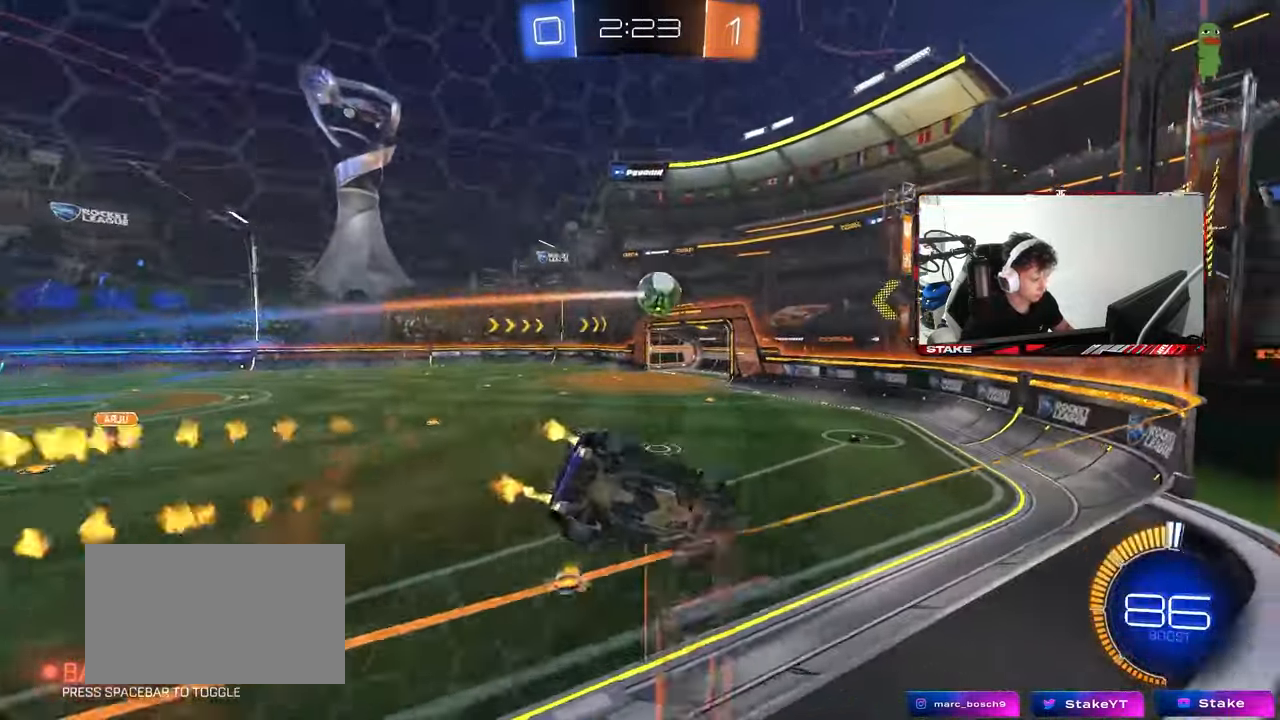
{"keys": ["a", "w"], "mouse": [], "mouse_move": "still", "events": [[100, "mouse_left", "up"], [100, "shift", "up"], [333, "shift", "down"], [433, "shift", "up"]]}
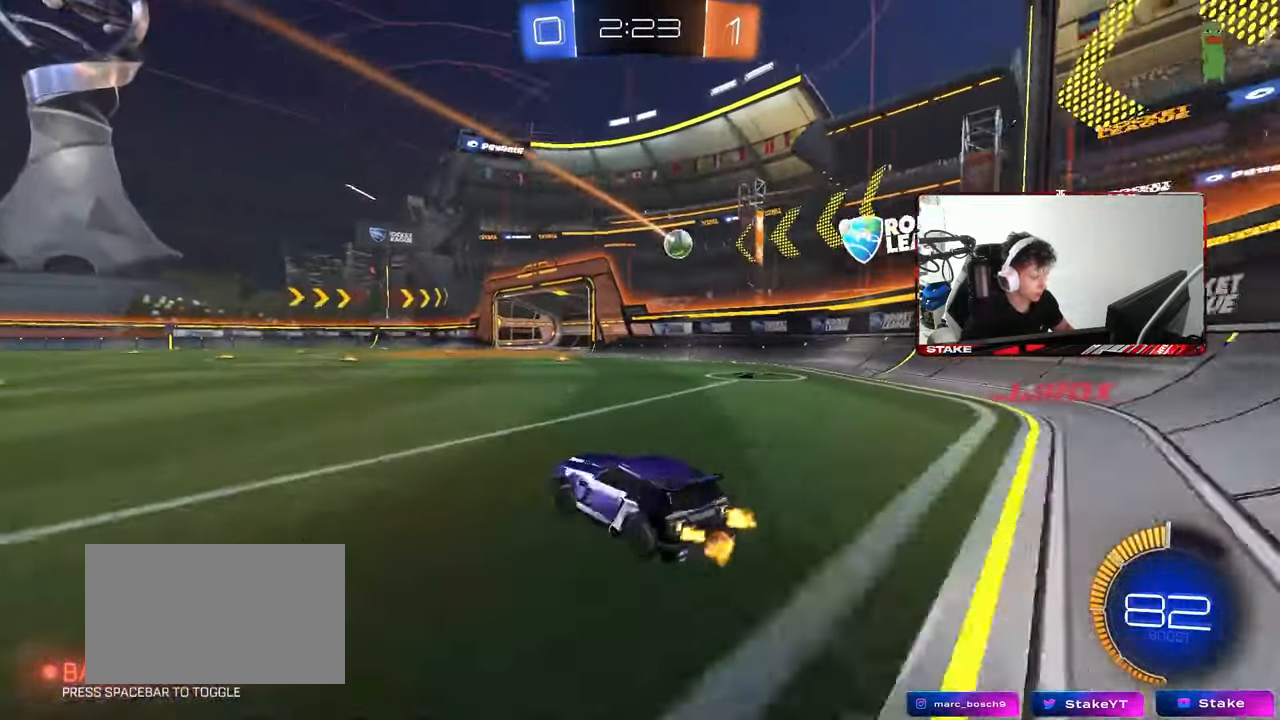
{"keys": ["a", "w"], "mouse": [], "mouse_move": "still", "events": []}
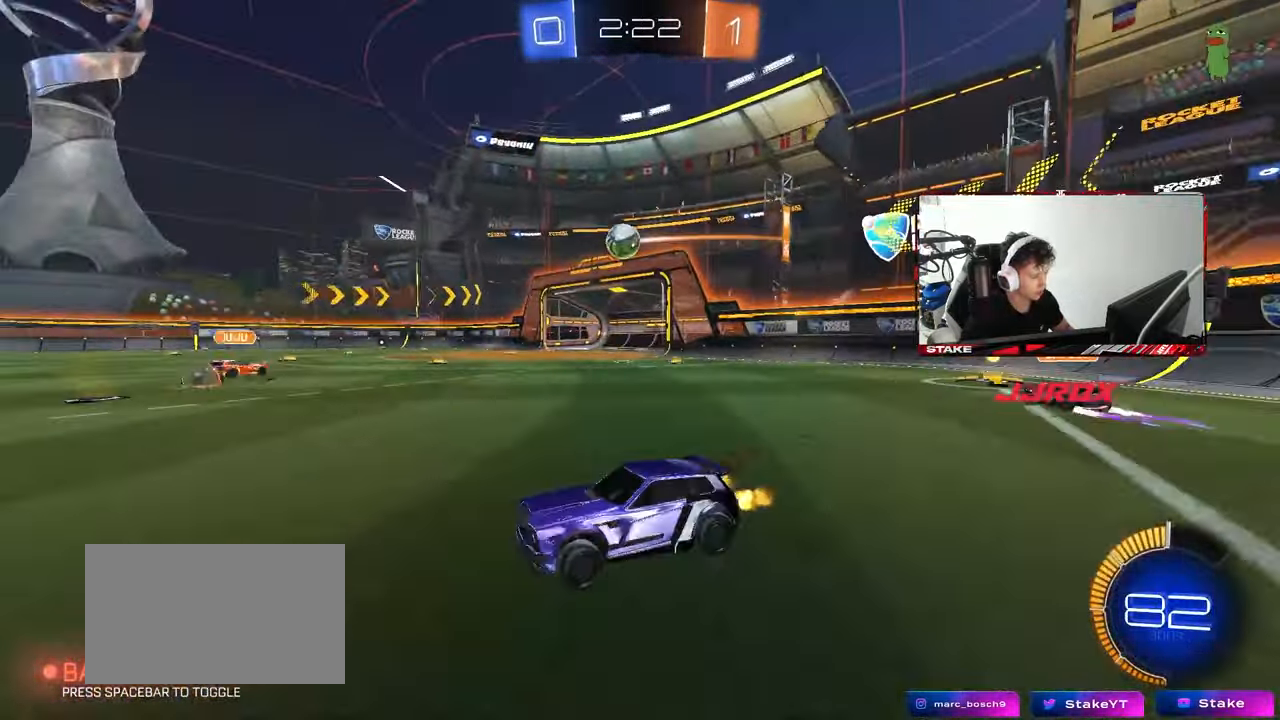
{"keys": ["d", "w"], "mouse": [], "mouse_move": "still", "events": [[33, "a", "up"], [217, "mouse_left", "down"], [400, "d", "down"], [500, "mouse_left", "up"]]}
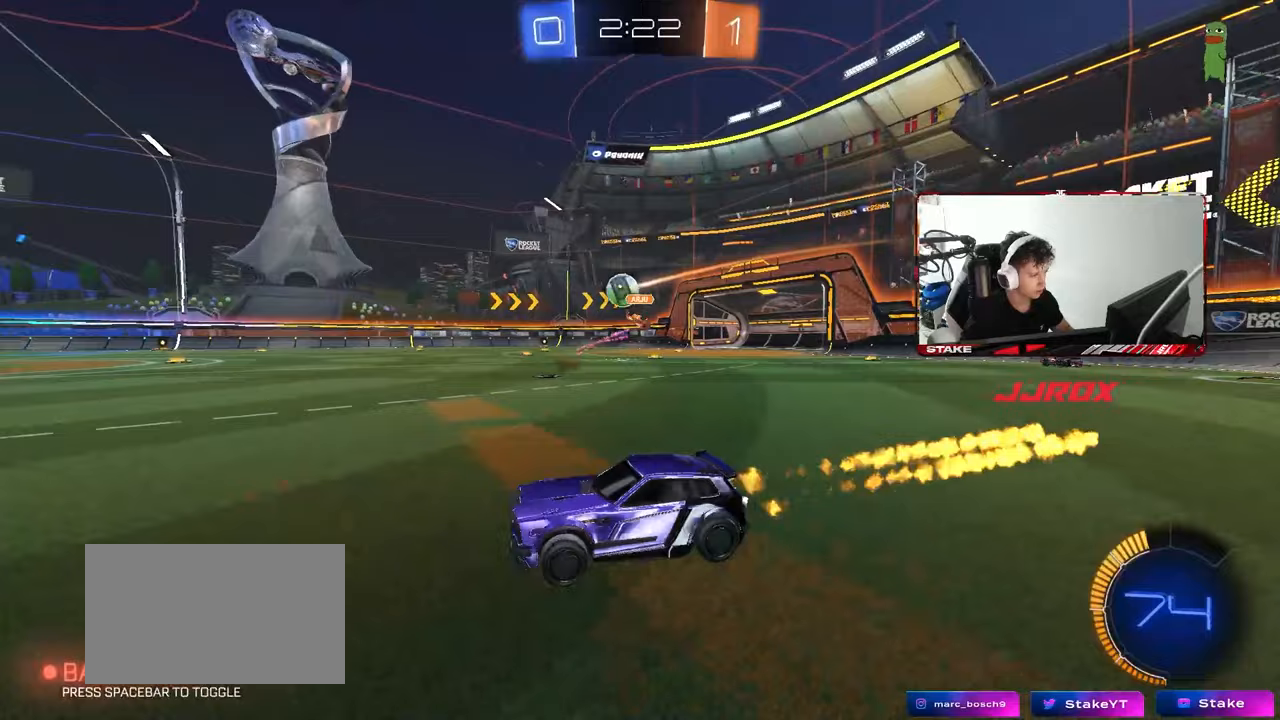
{"keys": ["d", "w"], "mouse": [], "mouse_move": "still", "events": [[100, "d", "up"], [383, "d", "down"]]}
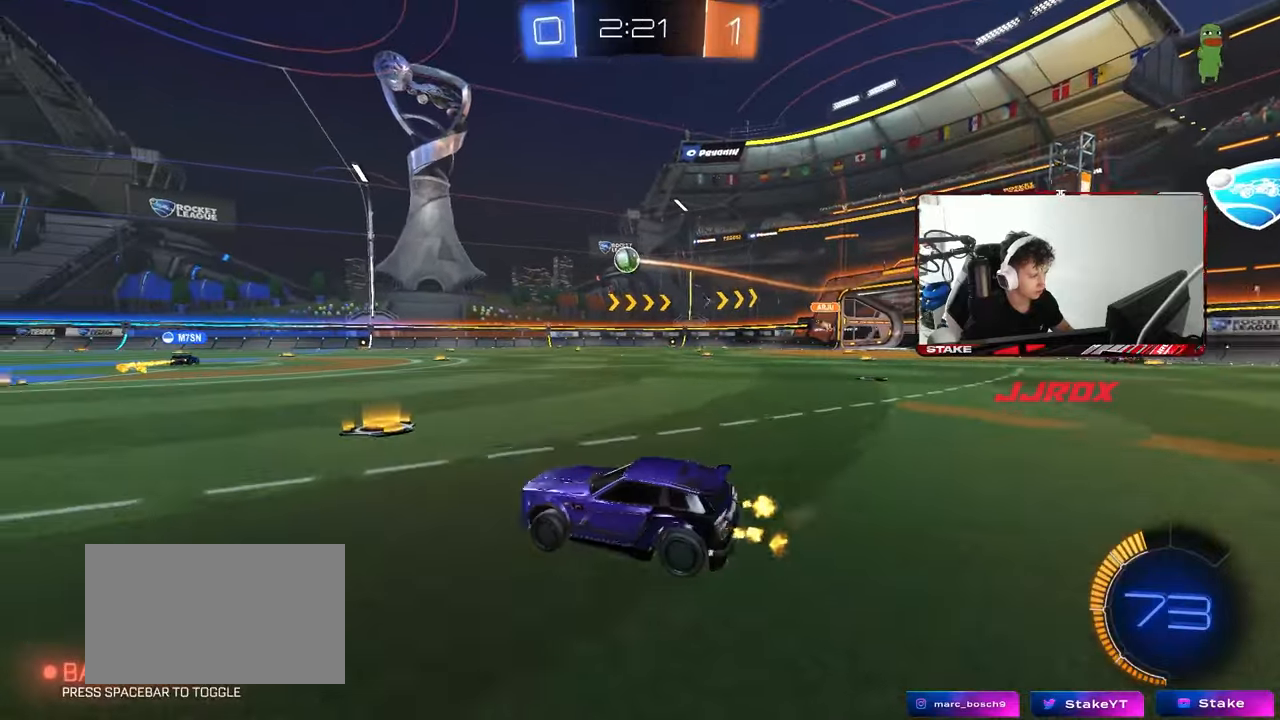
{"keys": ["a", "s", "shift"], "mouse": [], "mouse_move": "still", "events": [[17, "mouse_left", "down"], [17, "mouse_right", "down"], [67, "a", "down"], [67, "d", "up"], [67, "shift", "down"], [117, "mouse_right", "up"], [150, "mouse_right", "down"], [200, "mouse_left", "up"], [200, "w", "up"], [250, "s", "down"], [300, "mouse_right", "up"]]}
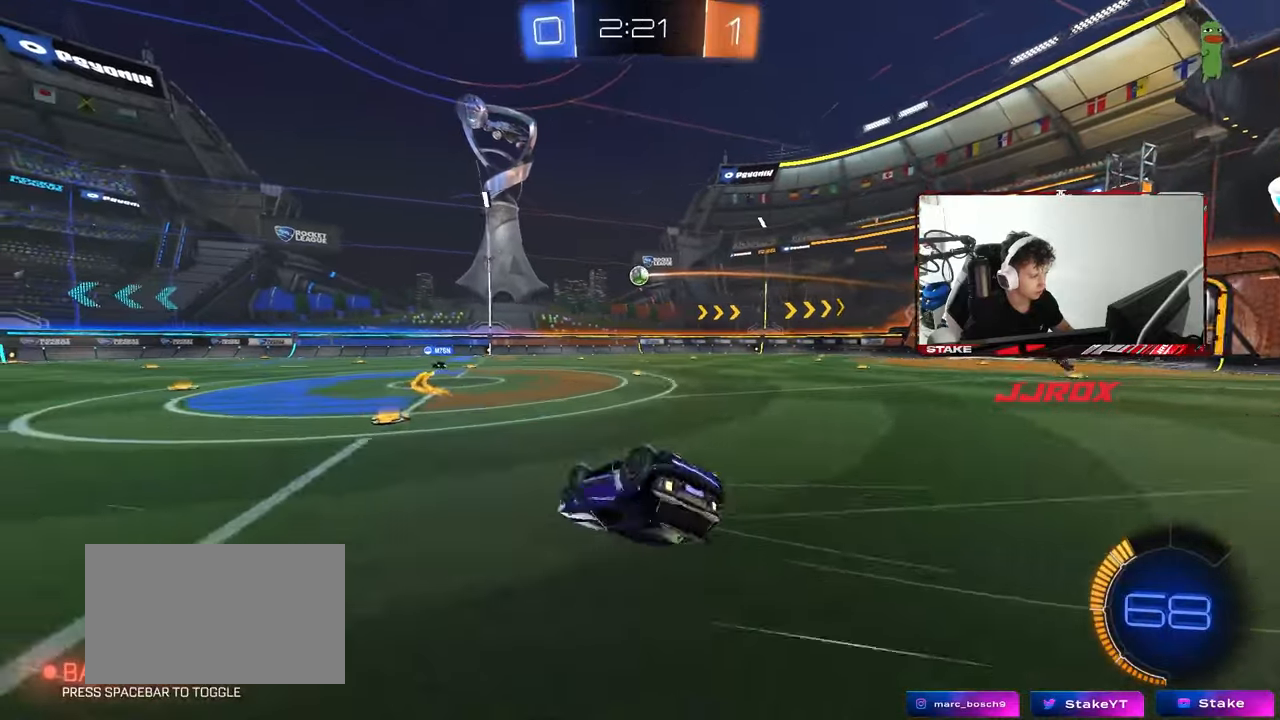
{"keys": [], "mouse": [], "mouse_move": "still", "events": [[83, "s", "up"], [183, "s", "down"], [417, "shift", "up"], [450, "a", "up"], [450, "s", "up"]]}
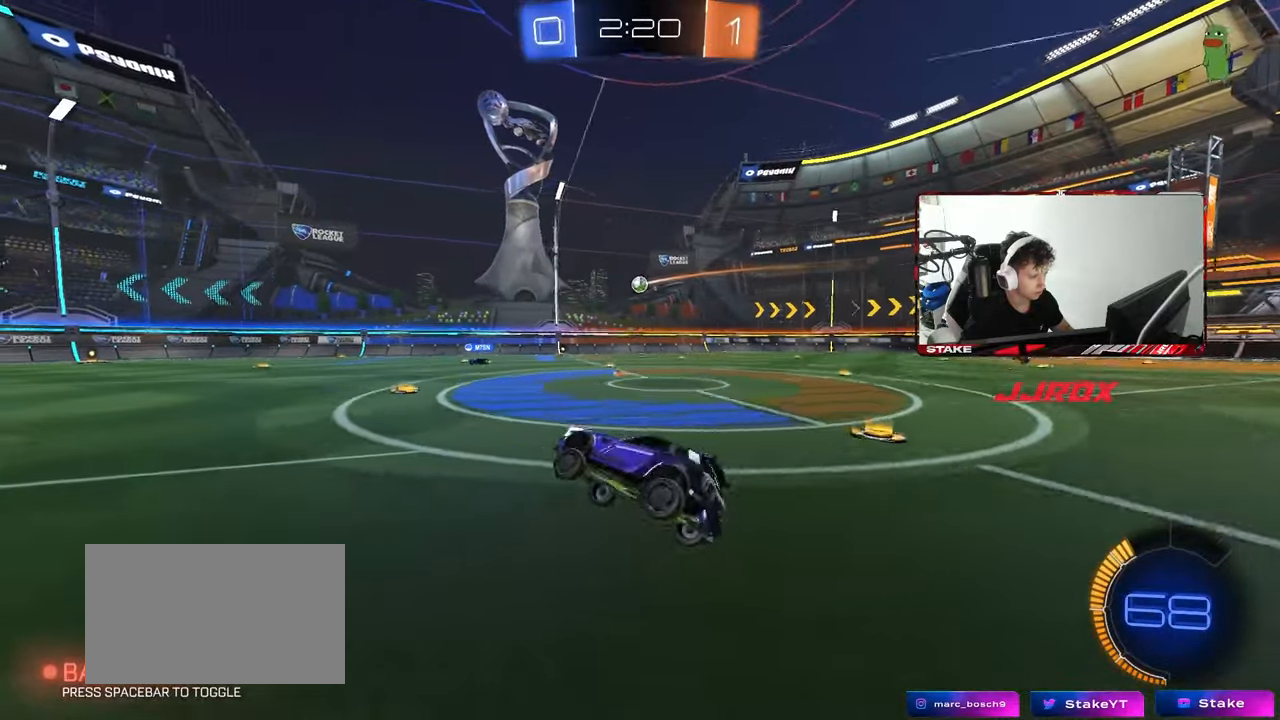
{"keys": ["d", "w"], "mouse": [], "mouse_move": "still", "events": [[150, "d", "down"], [150, "w", "down"], [383, "shift", "down"], [467, "shift", "up"]]}
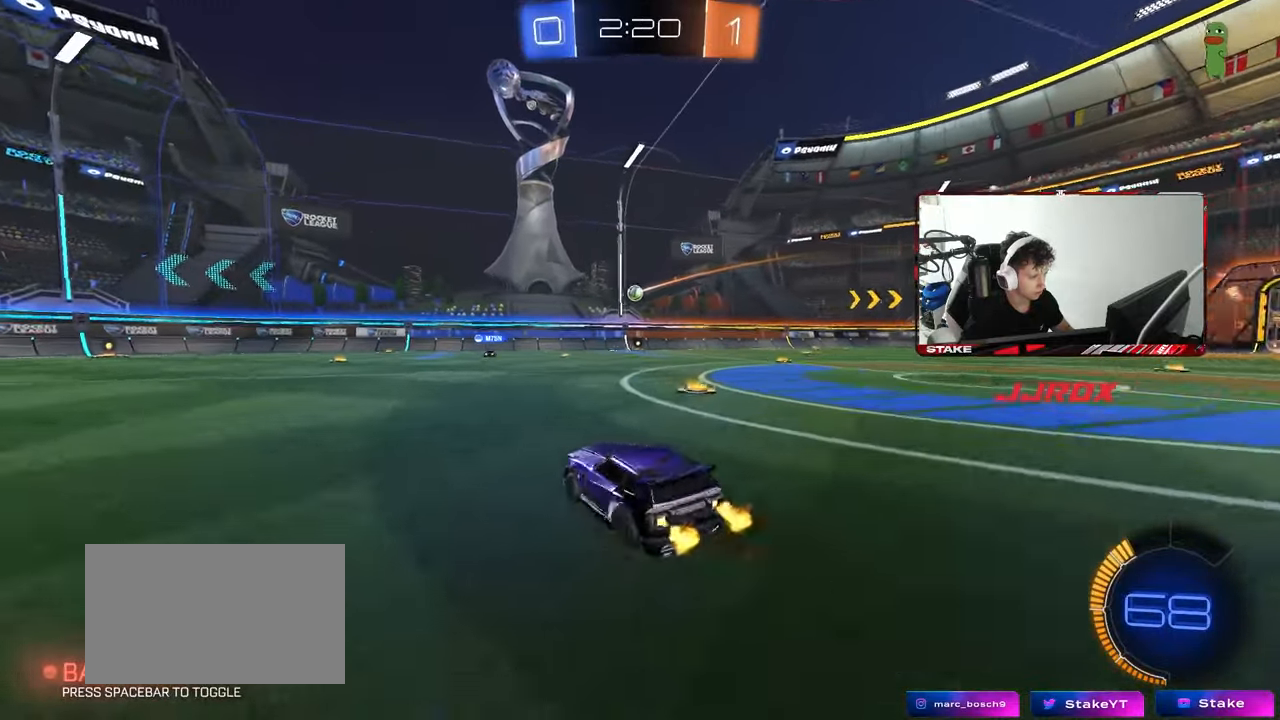
{"keys": ["d", "w"], "mouse": [], "mouse_move": "still", "events": []}
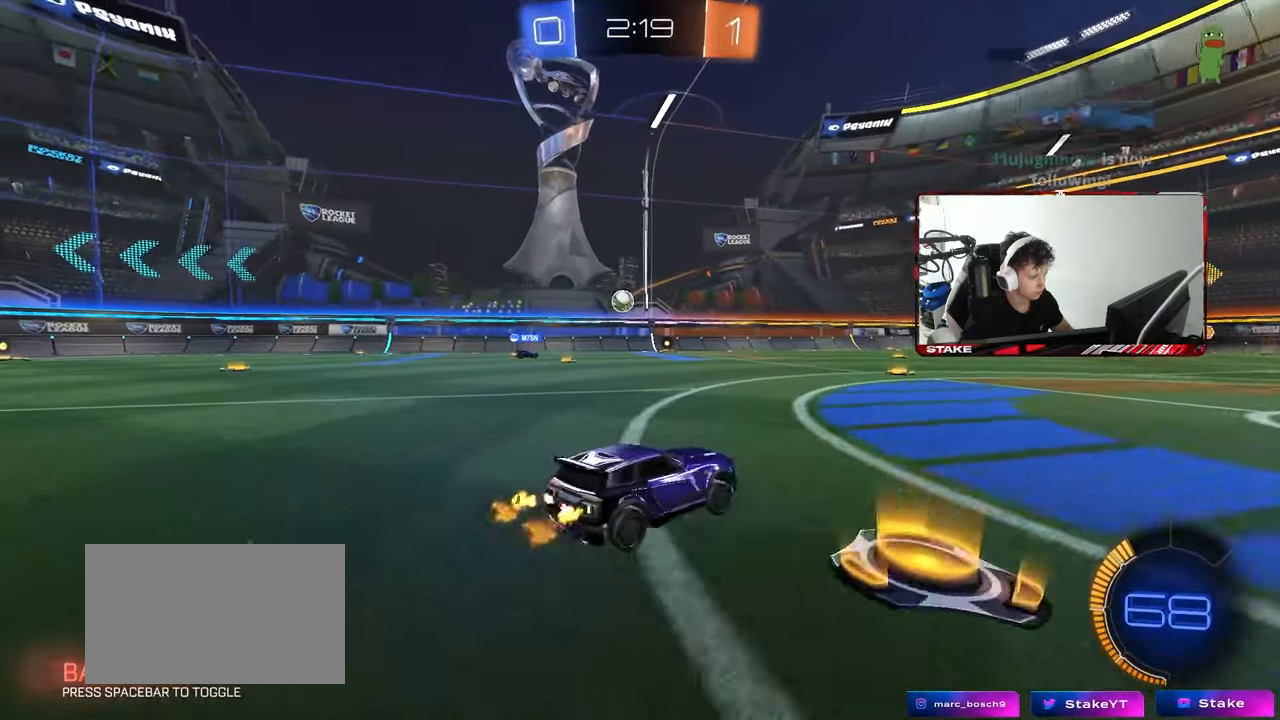
{"keys": [], "mouse": [], "mouse_move": "still", "events": [[217, "d", "up"], [417, "w", "up"]]}
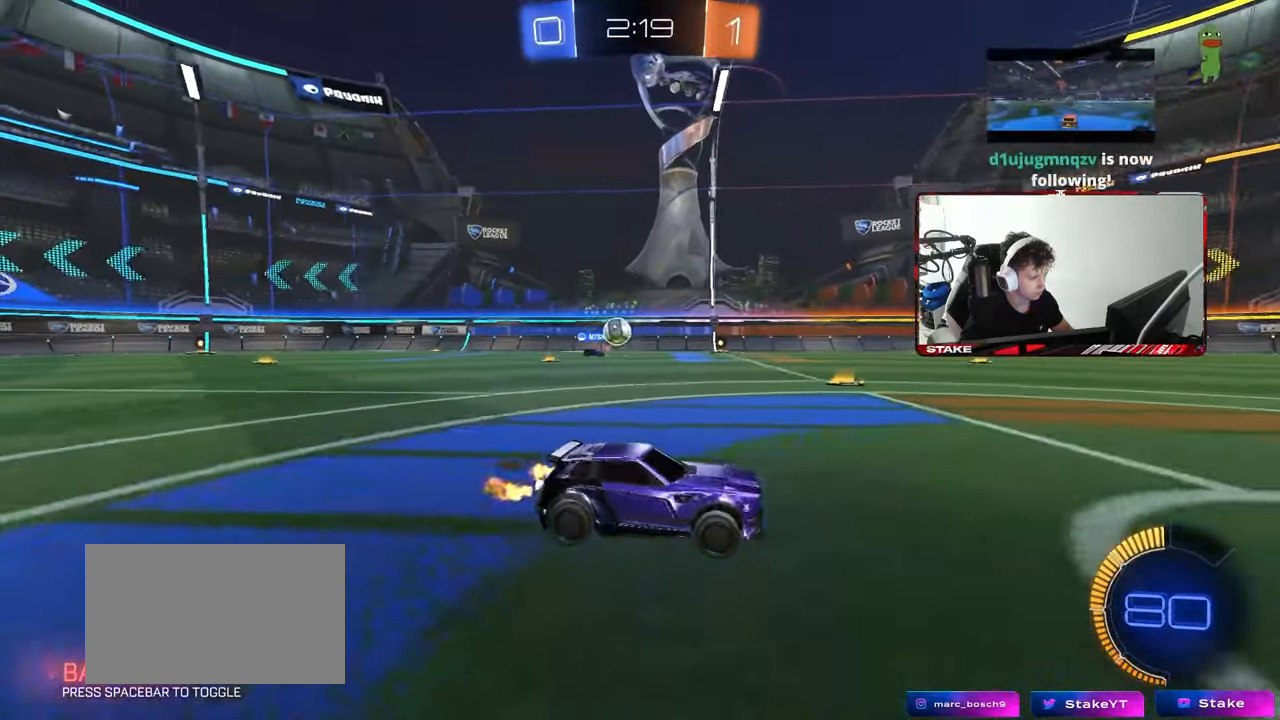
{"keys": ["w"], "mouse": [], "mouse_move": "still", "events": [[50, "d", "down"], [150, "s", "down"], [200, "s", "up"], [383, "w", "down"], [417, "d", "up"]]}